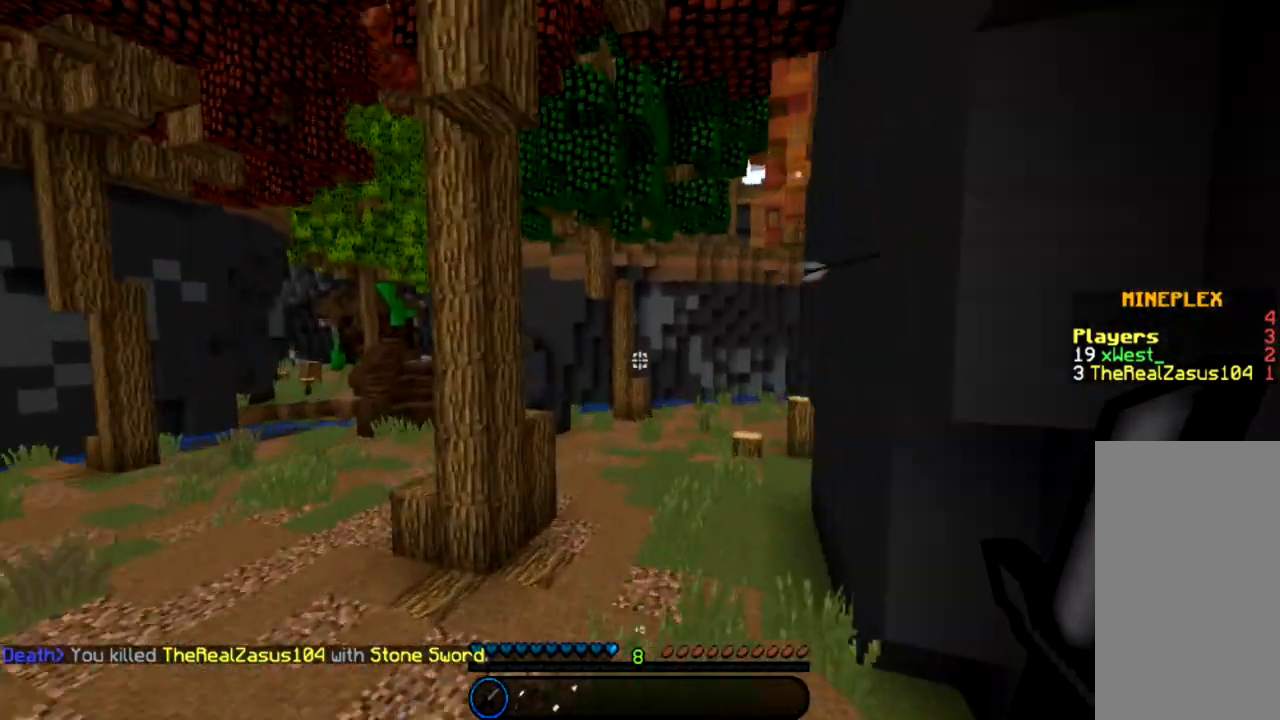
Gameplay with keyboard and mouse; each line is a JSON object with the keys and mouse buttons held at the frame after it. "events" lists presses ("down") and releases ("up") of "a", "d", "s", "space", "w", "mouse_left" and "mouse_right" between this image and that frame as [ms after this image, input, new state], when the widget could be followed in between. "mouse_left", "mouse_right" = the "left", "right" buttons of the "mouse" list. No other keys are recorded. Fast repeated clicks can show as one long hold. Mouse movement is not recorded.
{"keys": ["a", "space", "w"], "mouse": ["left", "right"], "events": [[400, "a", "down"], [400, "mouse_left", "down"], [400, "mouse_right", "down"], [500, "space", "down"]]}
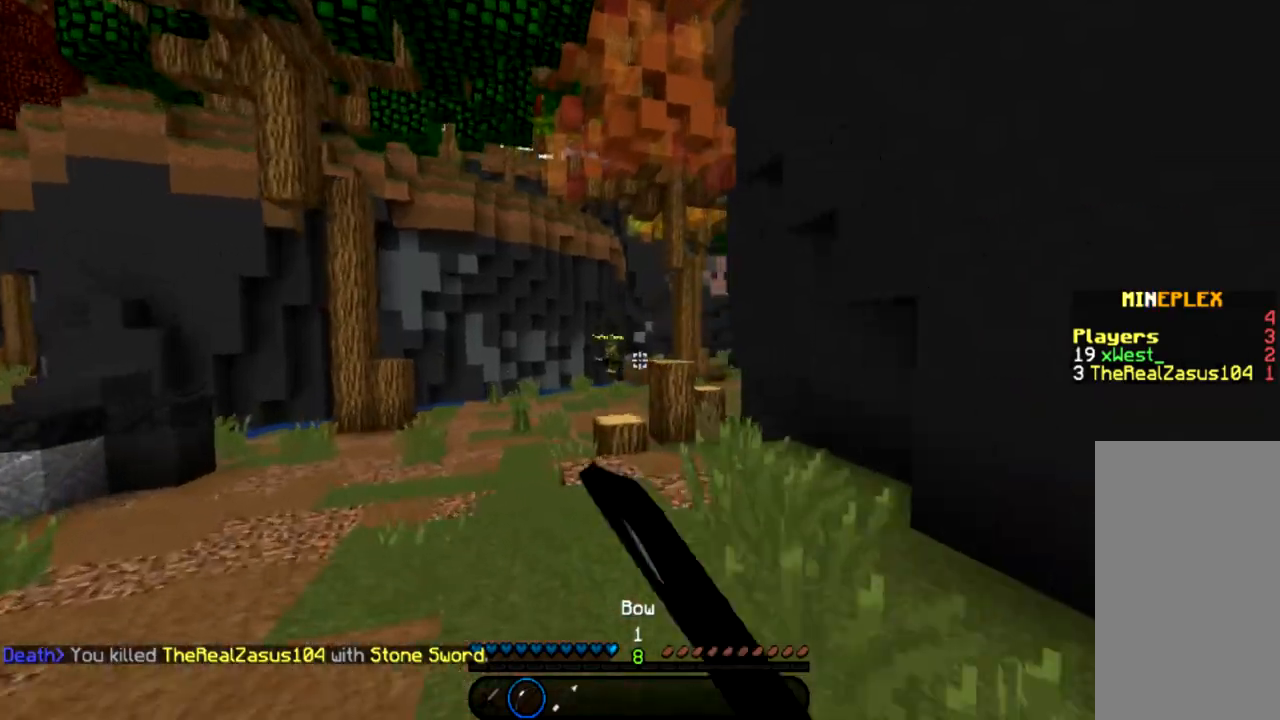
{"keys": ["w"], "mouse": ["left", "right"], "events": [[133, "space", "up"], [267, "a", "up"]]}
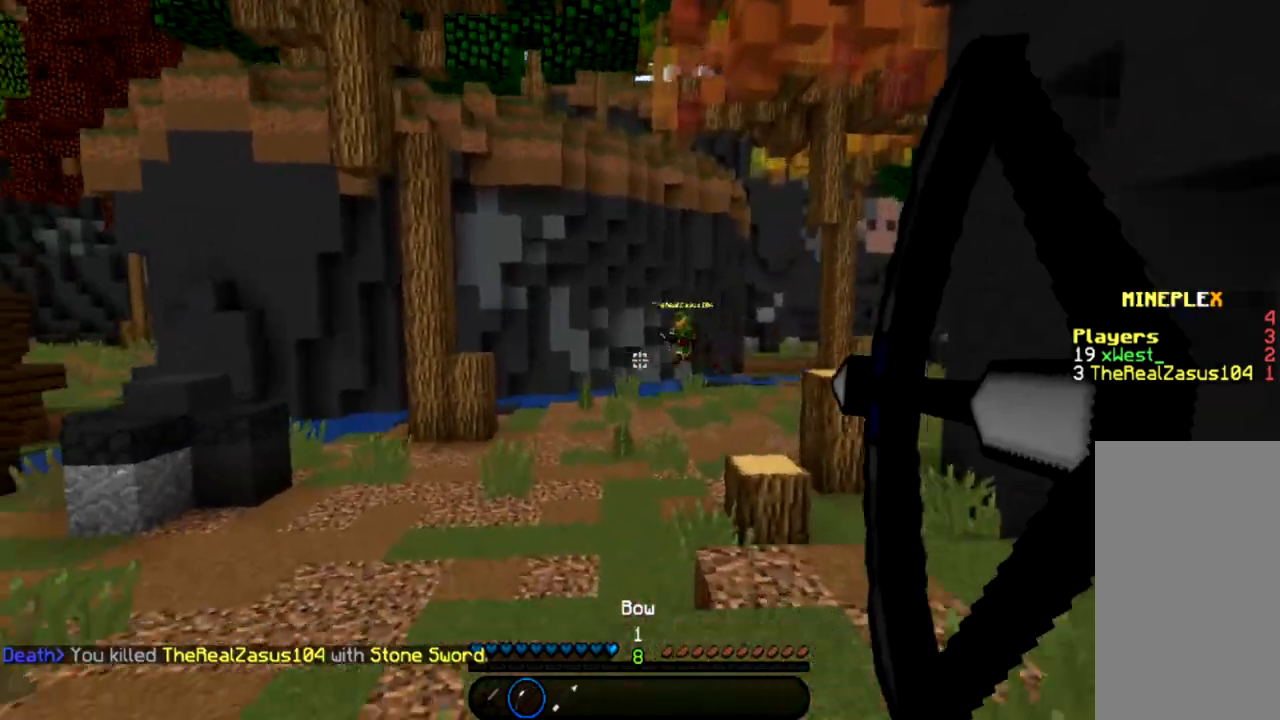
{"keys": ["a", "w"], "mouse": ["left", "right"], "events": [[333, "a", "down"], [333, "space", "down"], [500, "space", "up"]]}
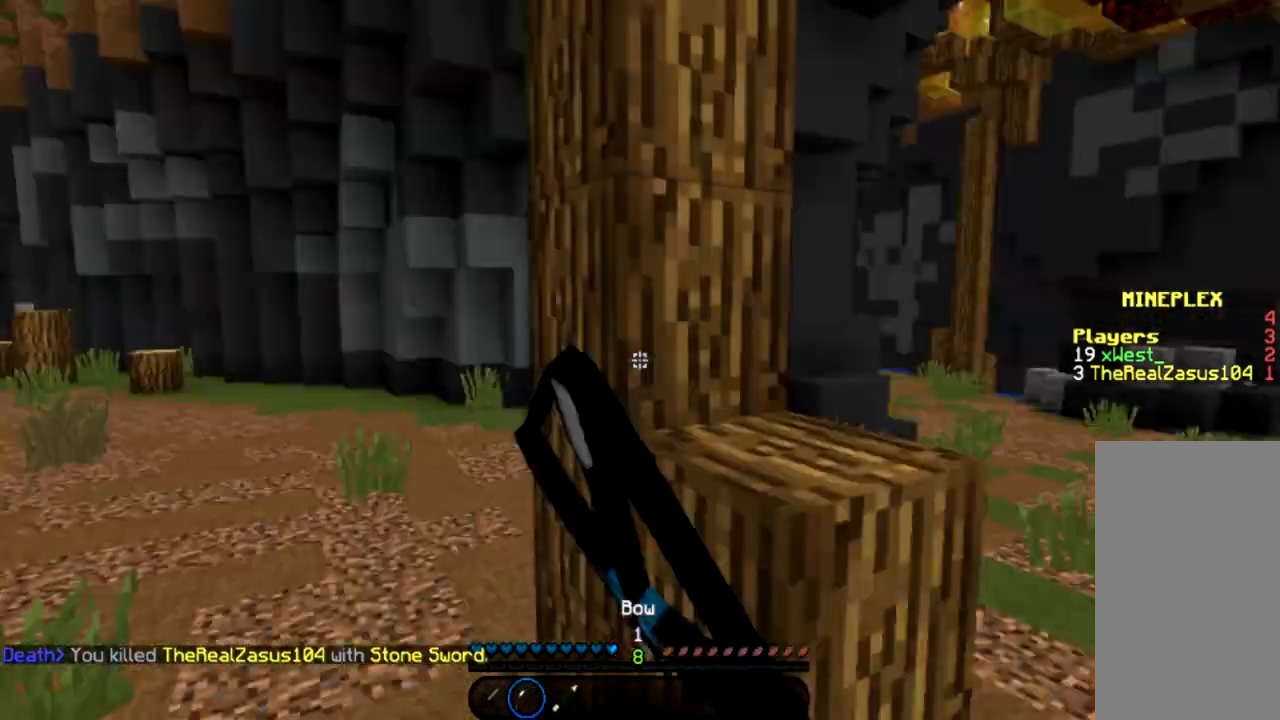
{"keys": ["w"], "mouse": [], "events": [[234, "mouse_left", "up"], [267, "a", "up"], [267, "mouse_right", "up"]]}
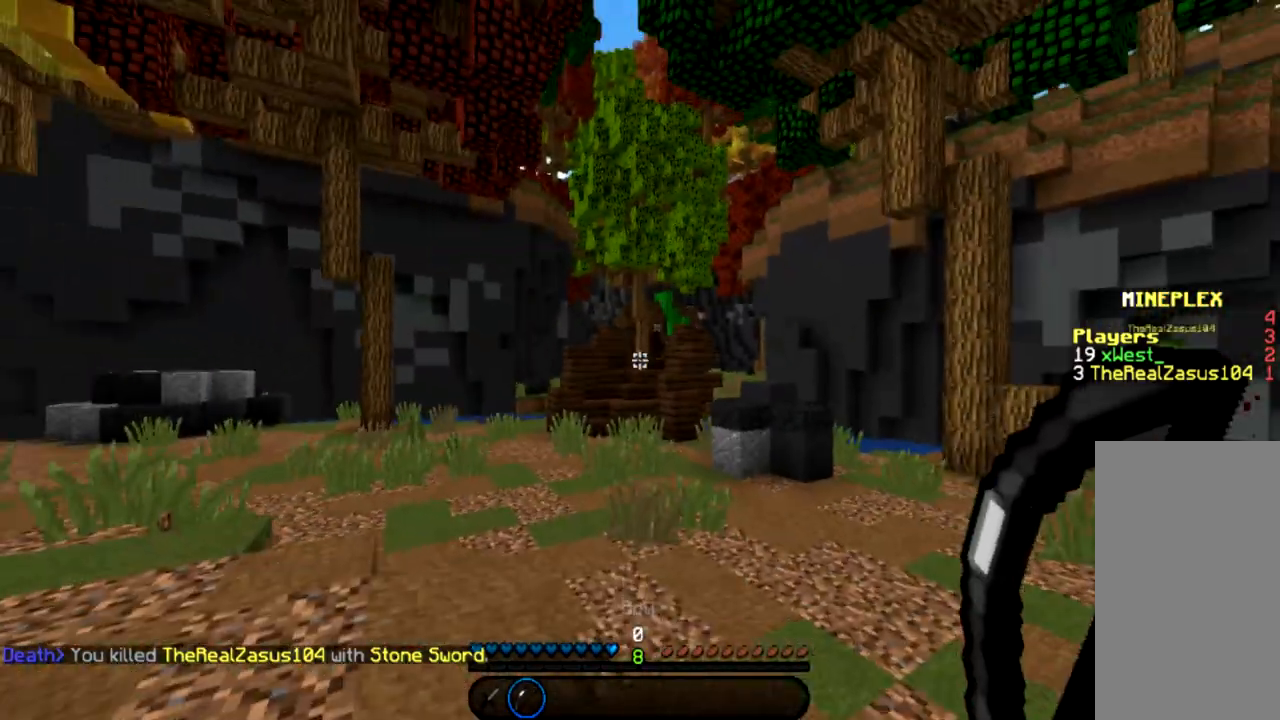
{"keys": ["w"], "mouse": [], "events": []}
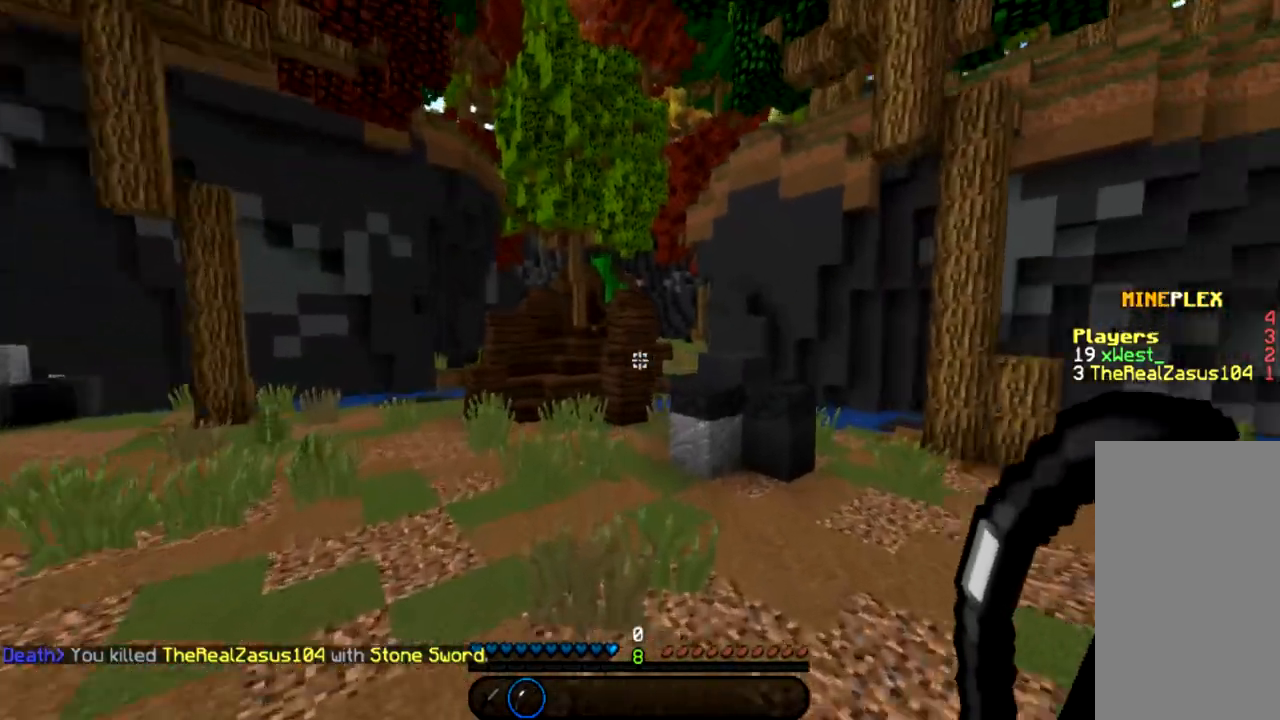
{"keys": ["a", "w"], "mouse": [], "events": [[67, "a", "down"]]}
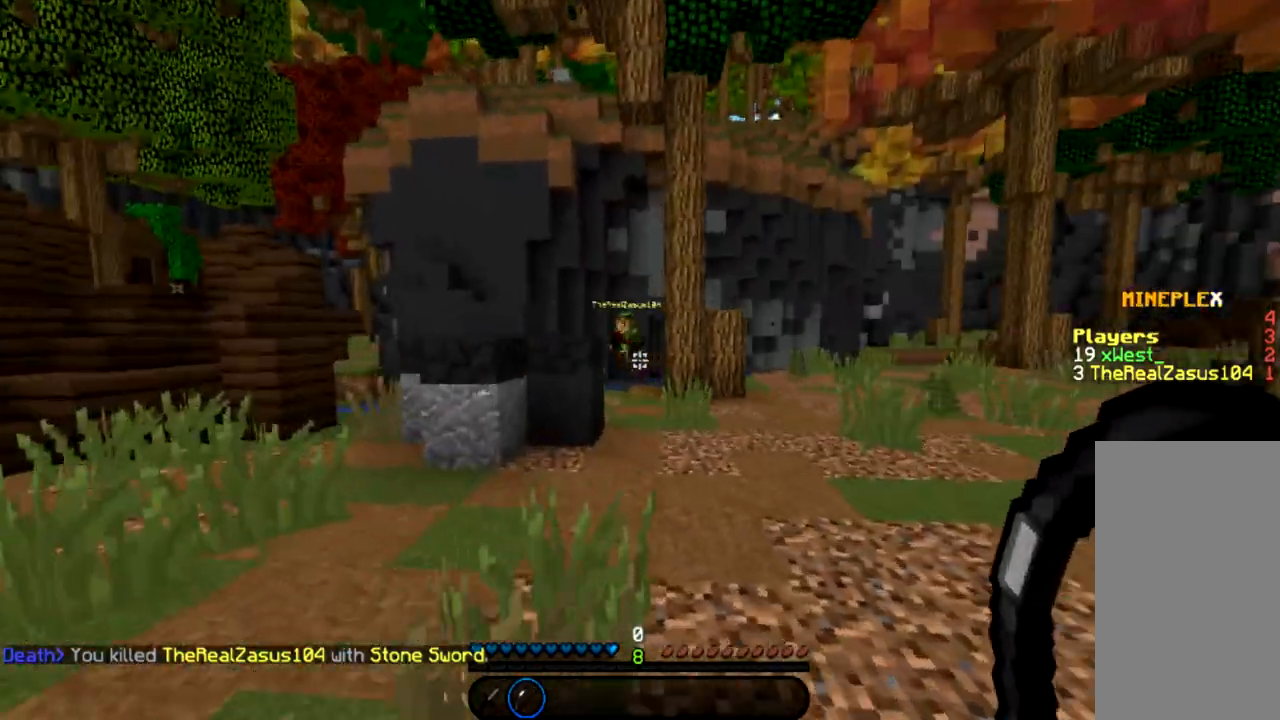
{"keys": ["a", "w"], "mouse": [], "events": [[100, "a", "up"], [467, "a", "down"]]}
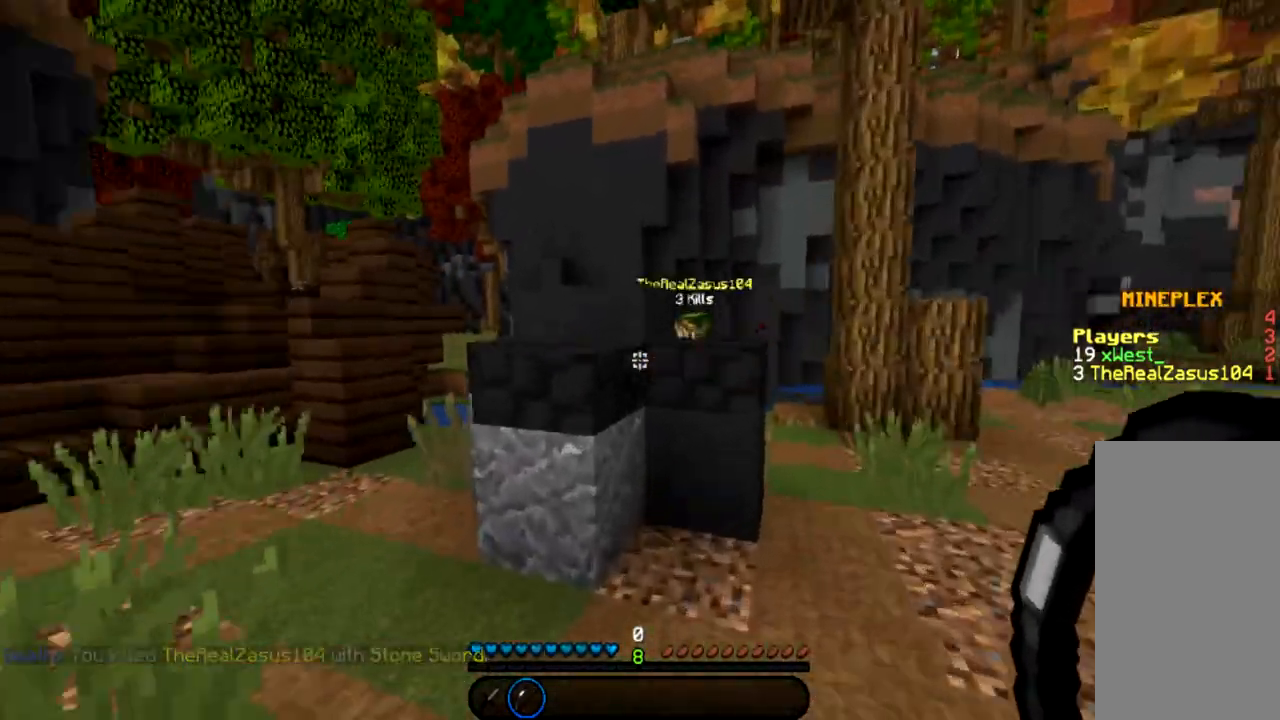
{"keys": ["a", "w"], "mouse": ["left"], "events": [[300, "mouse_left", "down"], [367, "mouse_left", "up"], [467, "mouse_left", "down"]]}
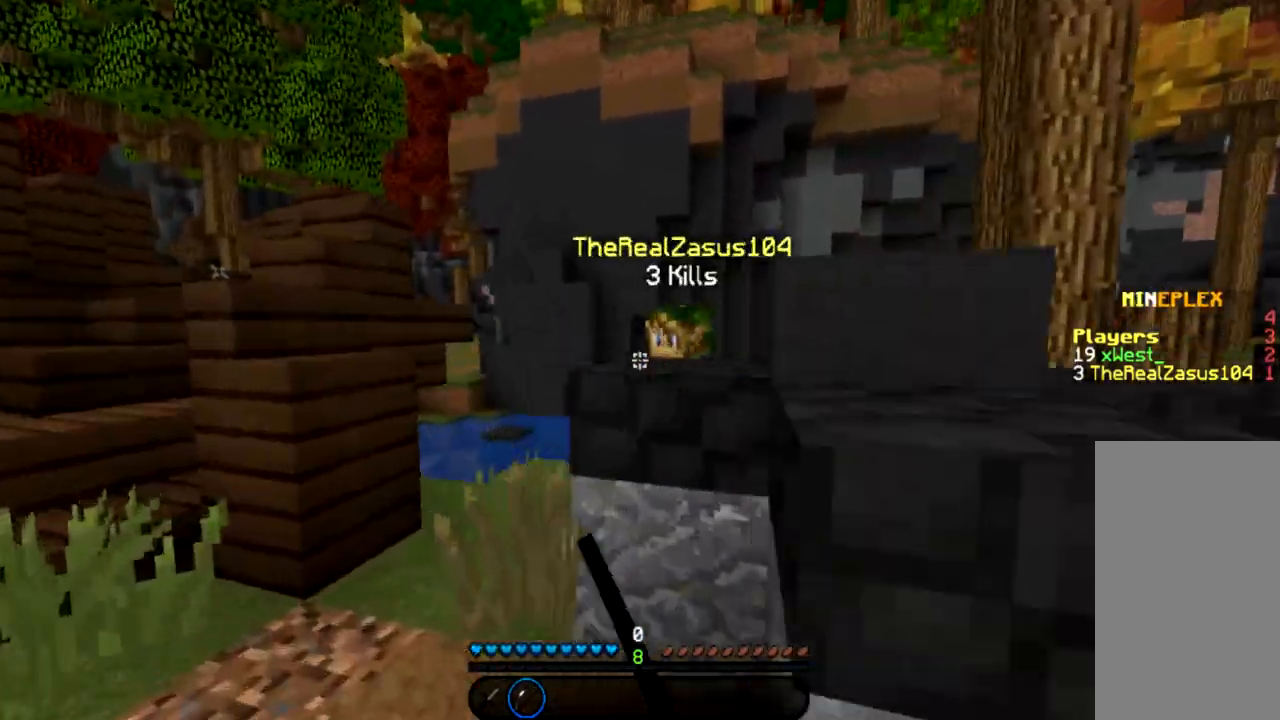
{"keys": ["a"], "mouse": [], "events": [[66, "mouse_left", "up"], [133, "mouse_left", "down"], [133, "w", "up"], [233, "mouse_left", "up"], [300, "mouse_left", "down"], [333, "s", "down"], [367, "mouse_left", "up"], [367, "s", "up"], [433, "mouse_left", "down"], [500, "mouse_left", "up"]]}
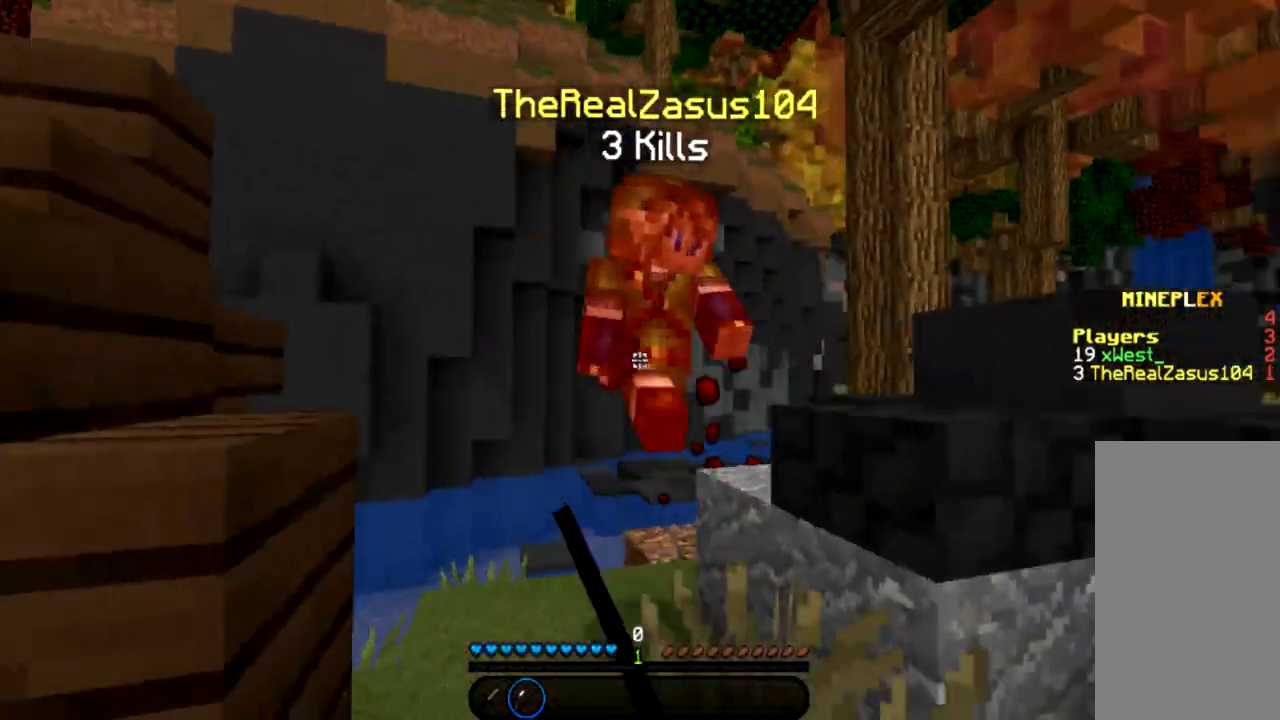
{"keys": ["a", "w"], "mouse": ["left"], "events": [[33, "w", "down"], [67, "a", "up"], [67, "mouse_left", "down"], [300, "d", "down"], [367, "mouse_left", "up"], [434, "d", "up"], [434, "mouse_left", "down"], [467, "a", "down"]]}
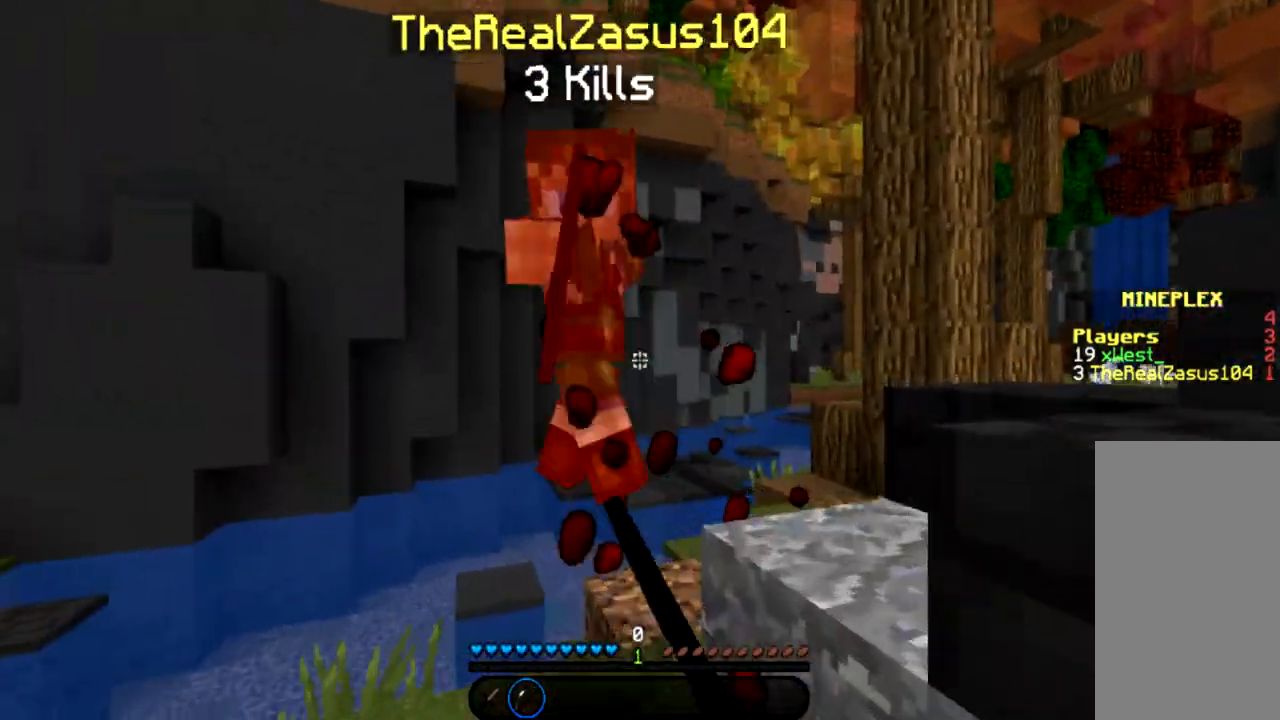
{"keys": ["d", "w"], "mouse": ["left"], "events": [[133, "mouse_left", "up"], [200, "mouse_left", "down"], [266, "mouse_left", "up"], [300, "a", "up"], [333, "d", "down"], [333, "mouse_left", "down"]]}
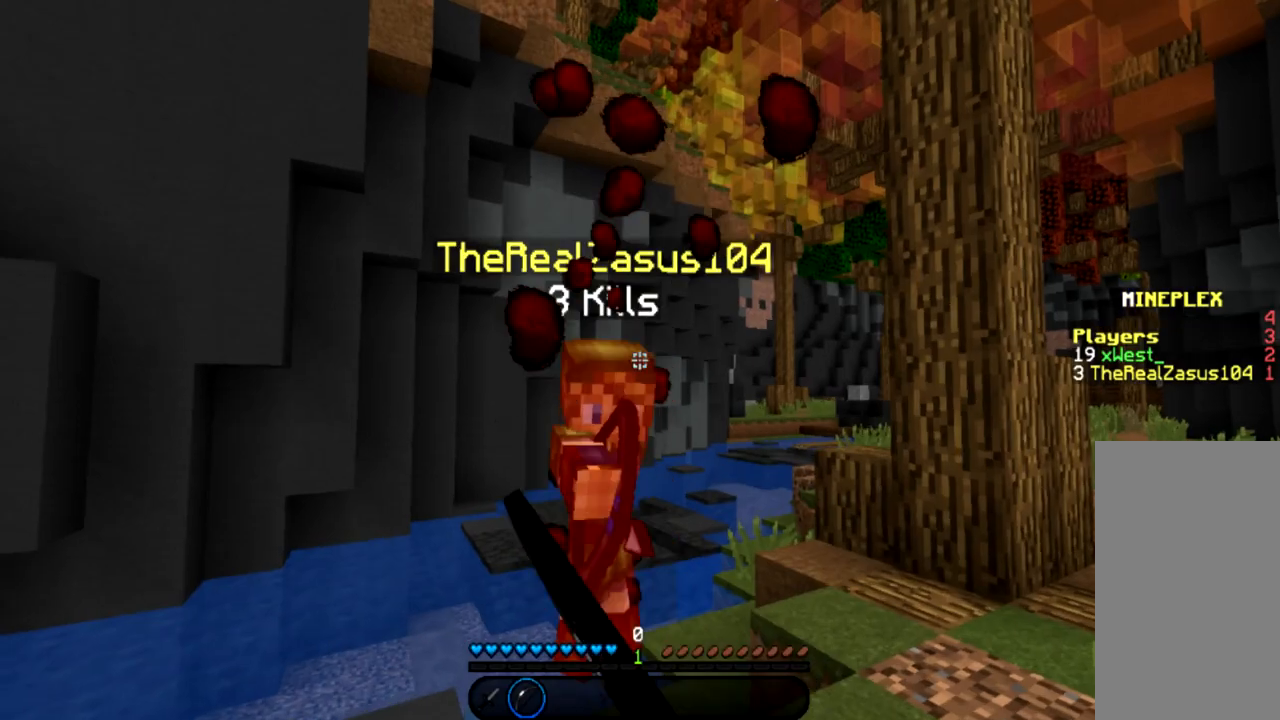
{"keys": ["d", "w"], "mouse": [], "events": [[367, "mouse_left", "up"]]}
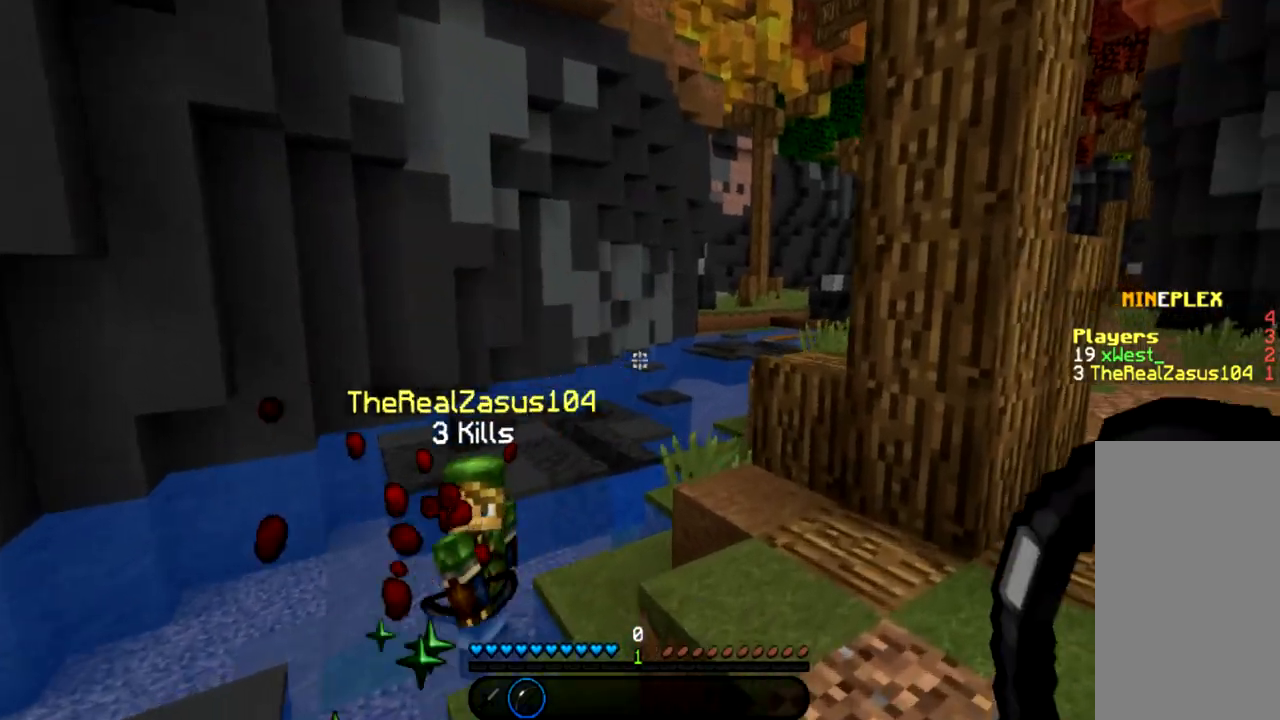
{"keys": ["d"], "mouse": [], "events": [[467, "w", "up"]]}
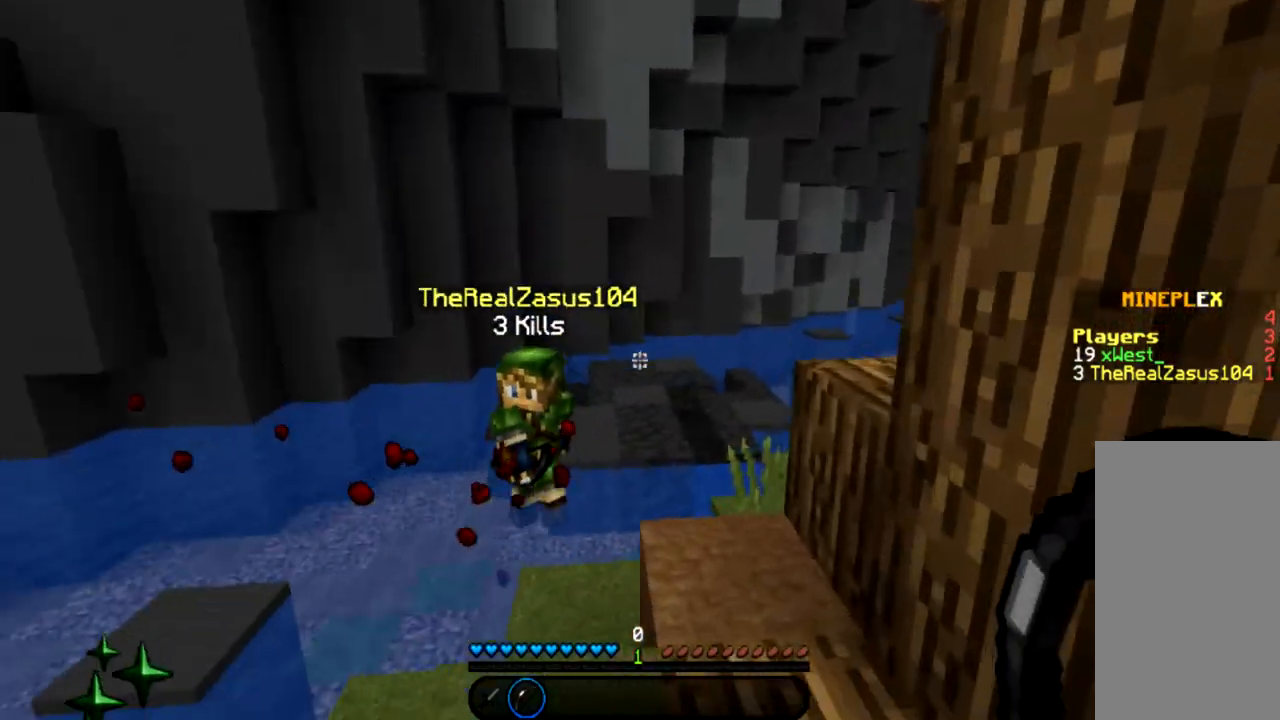
{"keys": ["a"], "mouse": [], "events": [[167, "s", "down"], [267, "d", "up"], [367, "s", "up"], [501, "a", "down"]]}
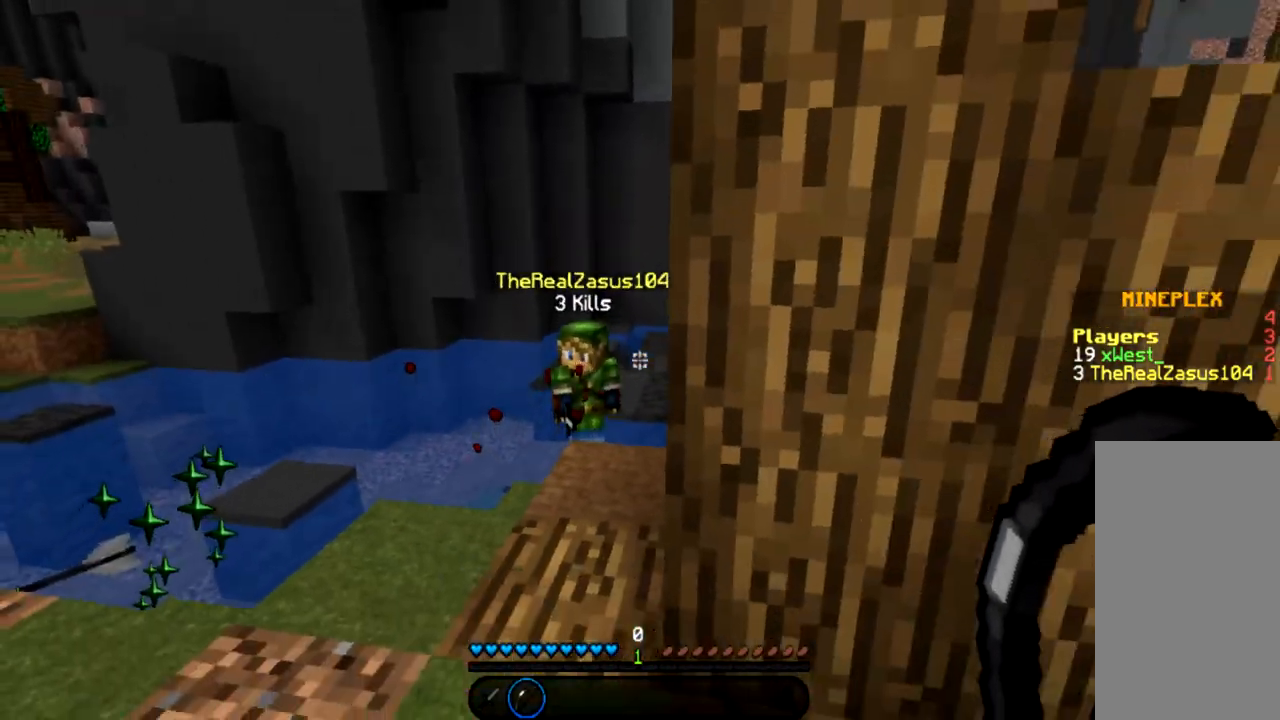
{"keys": [], "mouse": [], "events": [[66, "w", "down"], [300, "a", "up"], [333, "w", "up"]]}
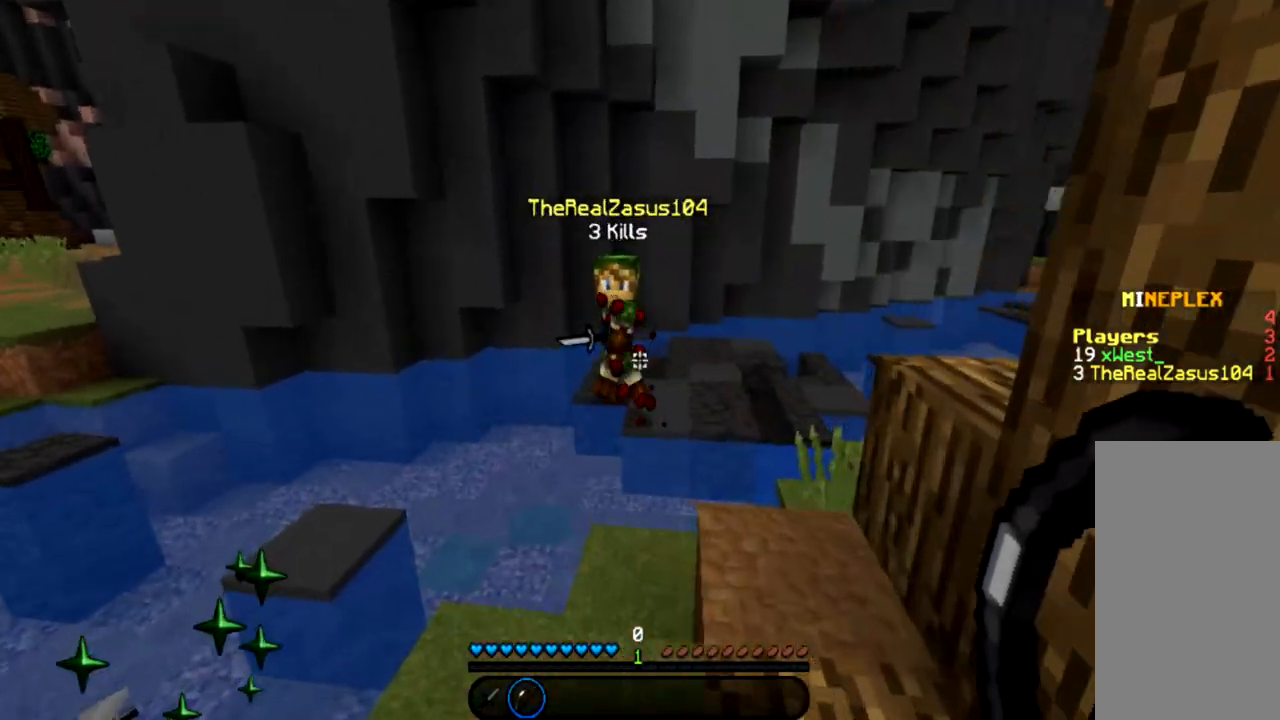
{"keys": [], "mouse": [], "events": [[134, "s", "down"], [334, "s", "up"]]}
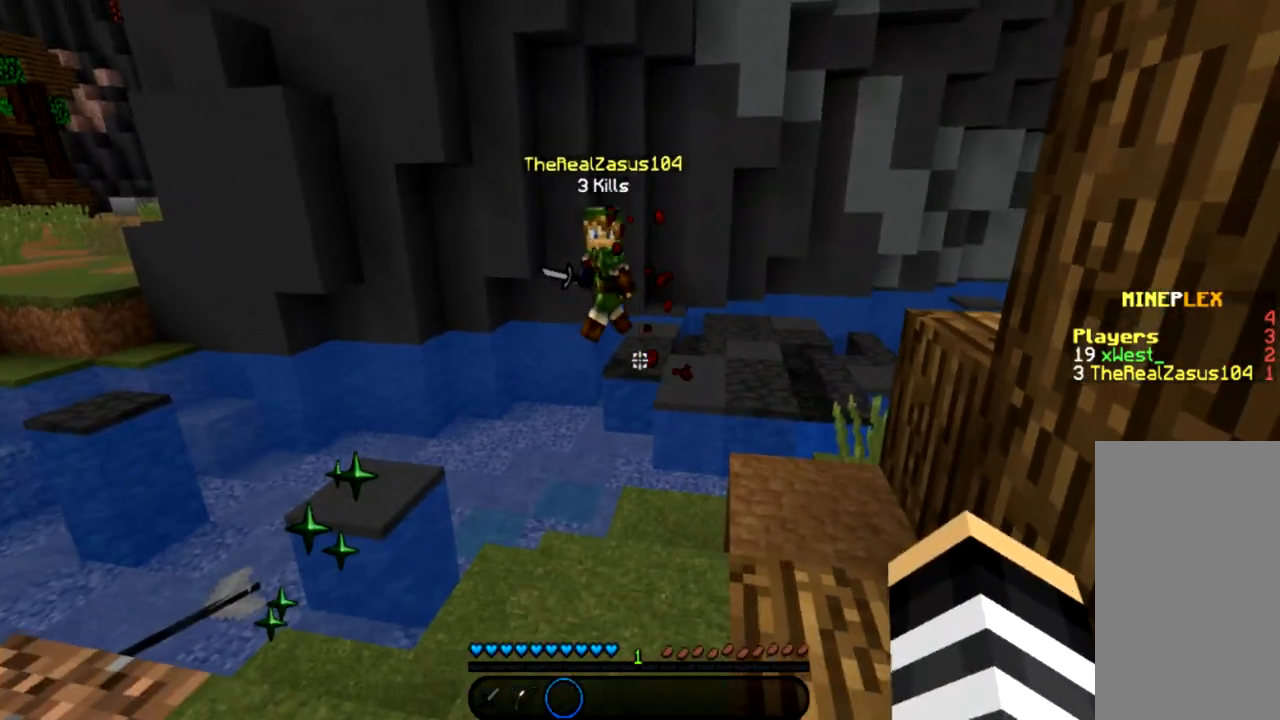
{"keys": ["w"], "mouse": ["left"], "events": [[200, "w", "down"], [467, "mouse_left", "down"]]}
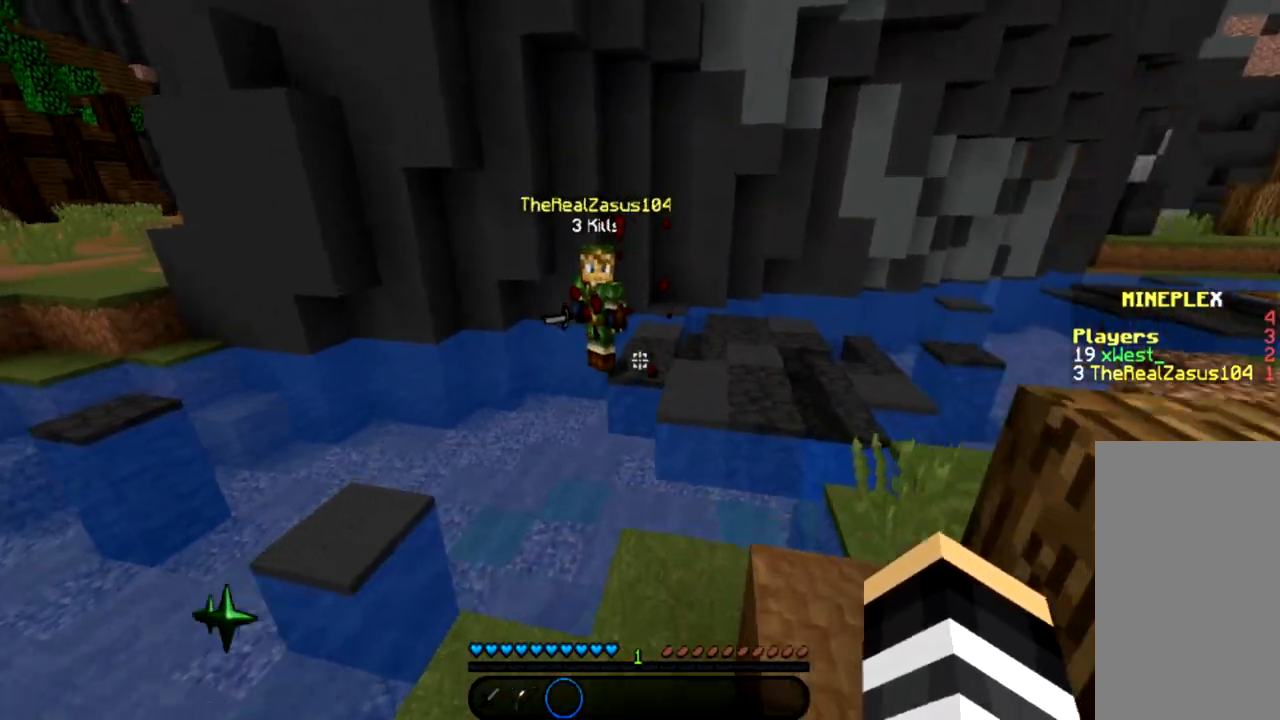
{"keys": ["d", "space", "w"], "mouse": ["left"], "events": [[67, "mouse_left", "up"], [167, "mouse_left", "down"], [267, "mouse_left", "up"], [400, "mouse_left", "down"], [434, "space", "down"], [467, "d", "down"]]}
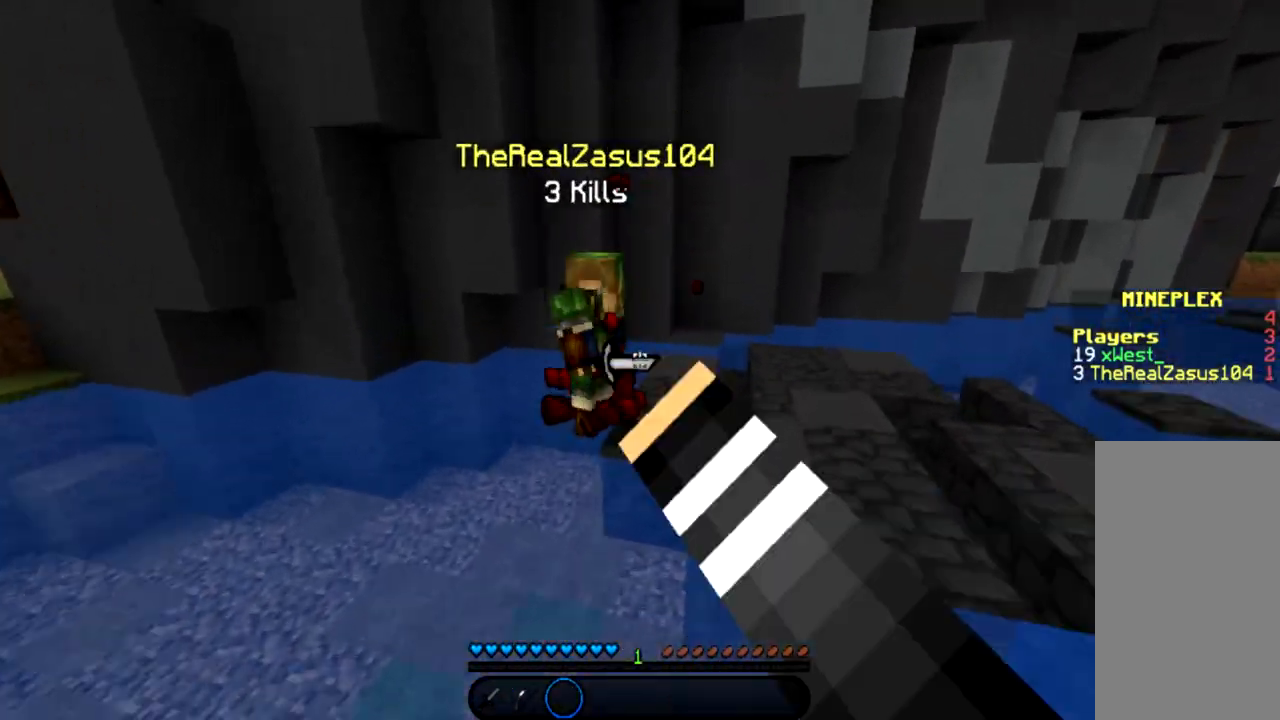
{"keys": ["d", "w"], "mouse": ["left"], "events": [[33, "mouse_left", "up"], [100, "mouse_left", "down"], [100, "space", "up"], [233, "mouse_left", "up"], [300, "mouse_left", "down"], [433, "mouse_left", "up"], [500, "mouse_left", "down"]]}
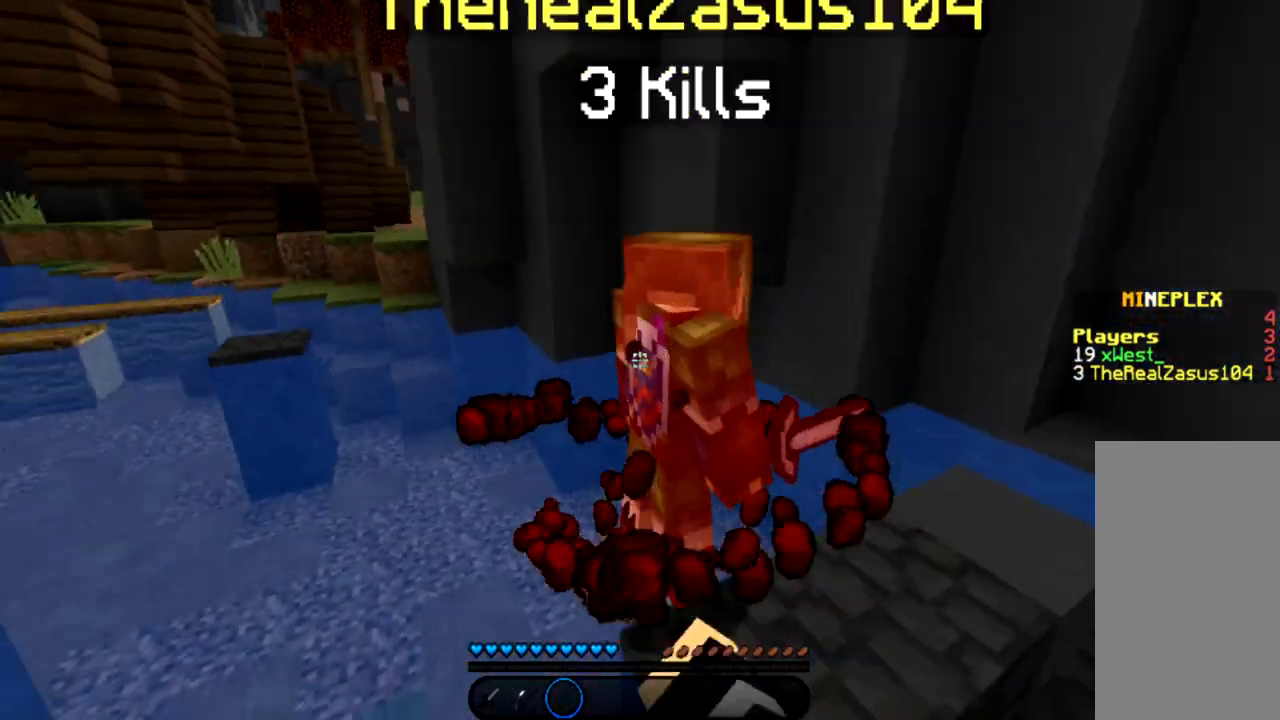
{"keys": ["d"], "mouse": ["left"], "events": [[67, "d", "up"], [67, "w", "up"], [100, "mouse_left", "up"], [167, "mouse_left", "down"], [234, "w", "down"], [400, "w", "up"], [434, "d", "down"], [434, "mouse_left", "up"], [501, "mouse_left", "down"]]}
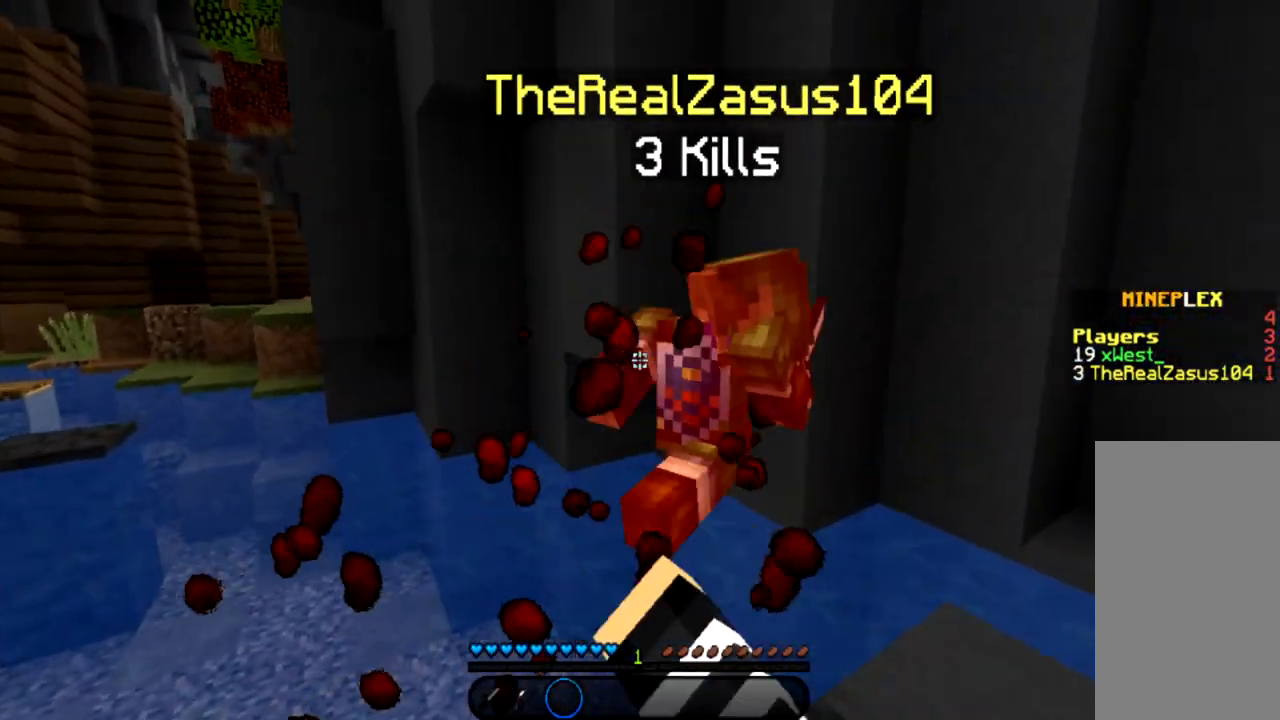
{"keys": ["w"], "mouse": ["left"], "events": [[100, "mouse_left", "up"], [166, "mouse_left", "down"], [233, "d", "up"], [266, "a", "down"], [266, "mouse_left", "up"], [266, "w", "down"], [333, "mouse_left", "down"], [433, "mouse_left", "up"], [500, "a", "up"], [500, "mouse_left", "down"]]}
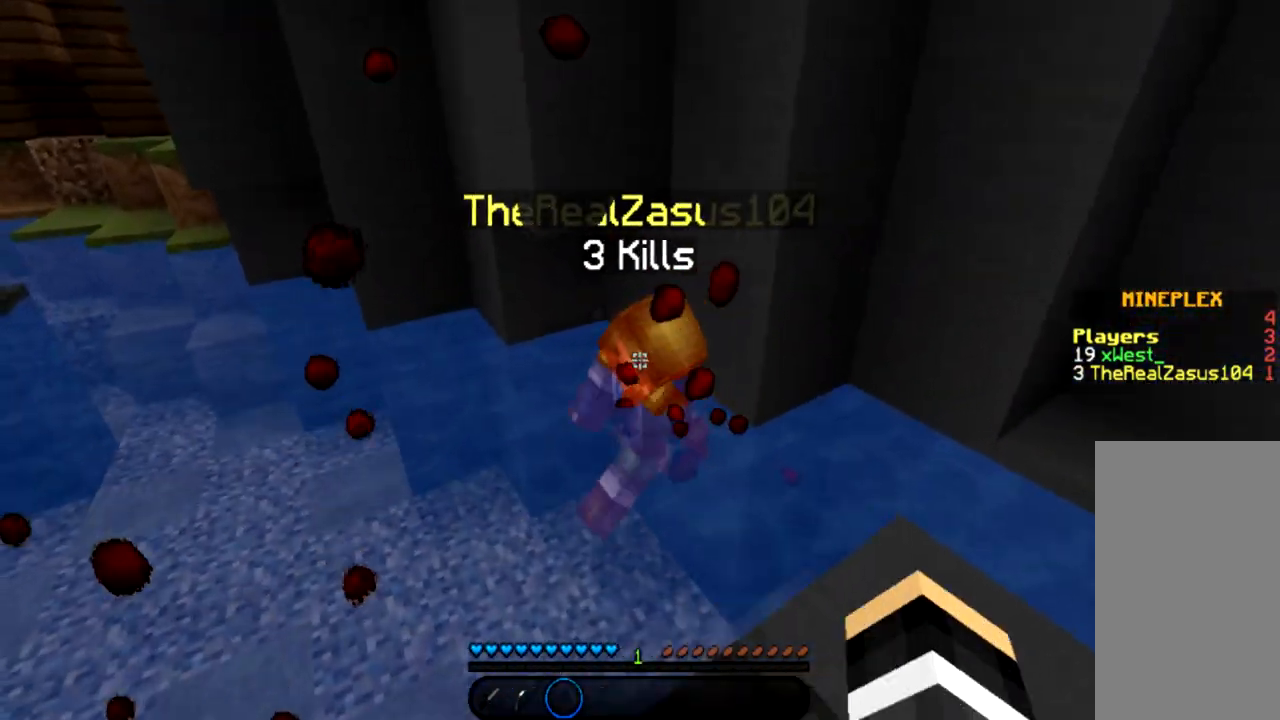
{"keys": ["d"], "mouse": [], "events": [[33, "w", "up"], [100, "mouse_left", "up"], [167, "mouse_left", "down"], [234, "d", "down"], [267, "mouse_left", "up"], [334, "mouse_left", "down"], [434, "mouse_left", "up"]]}
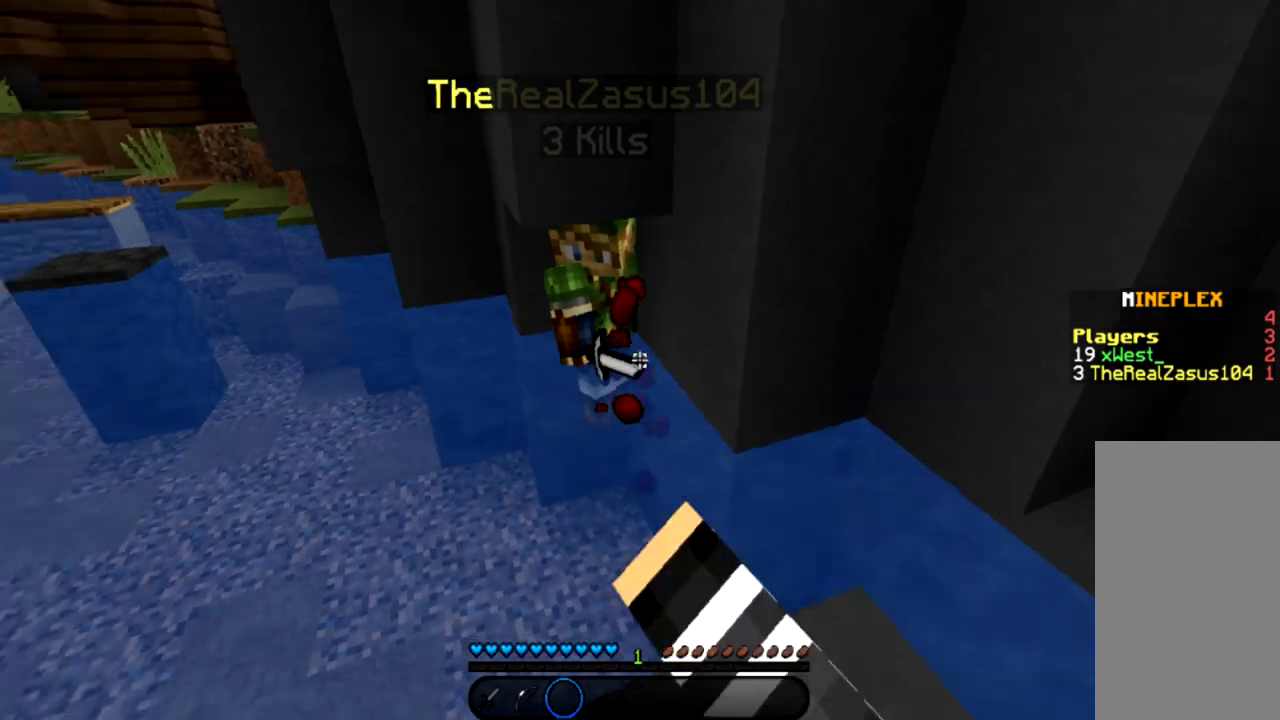
{"keys": ["s"], "mouse": [], "events": [[34, "a", "down"], [34, "d", "up"], [34, "mouse_left", "down"], [134, "s", "down"], [167, "mouse_left", "up"], [234, "a", "up"]]}
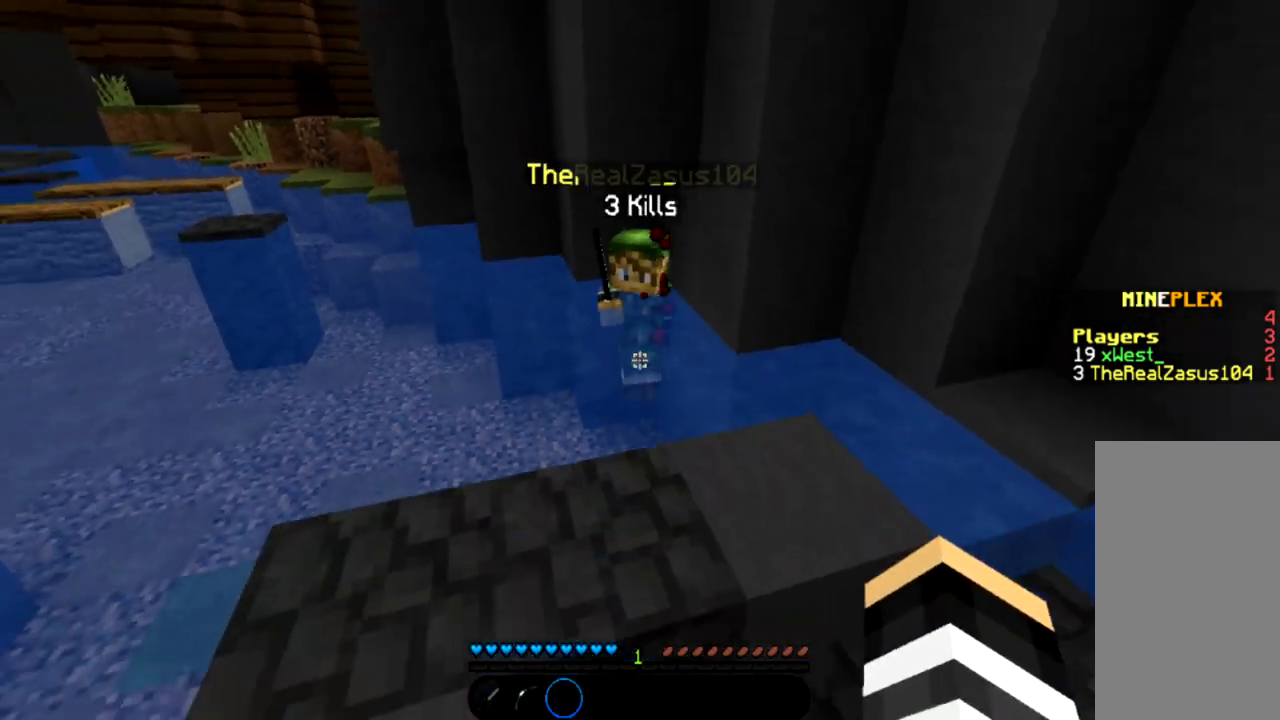
{"keys": ["w"], "mouse": ["left"], "events": [[200, "s", "up"], [300, "w", "down"], [500, "mouse_left", "down"]]}
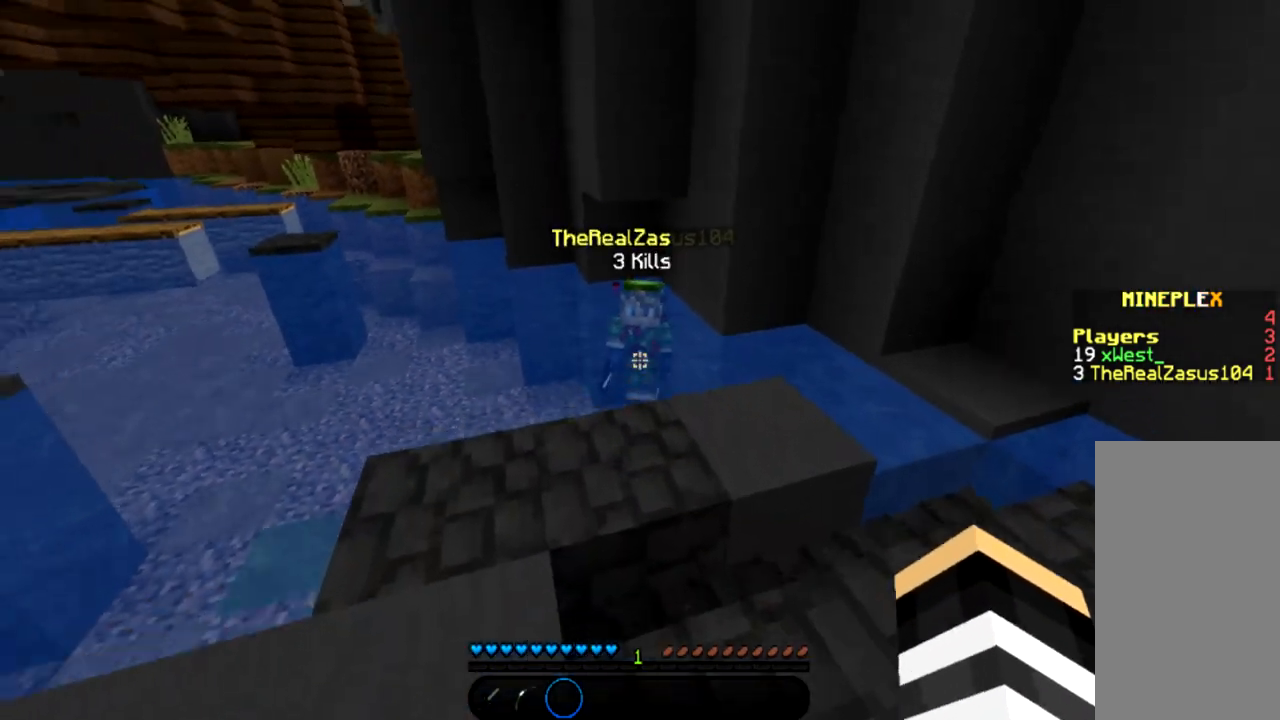
{"keys": ["s"], "mouse": [], "events": [[100, "mouse_left", "up"], [167, "mouse_left", "down"], [300, "mouse_left", "up"], [367, "mouse_left", "down"], [401, "w", "up"], [467, "mouse_left", "up"], [501, "s", "down"]]}
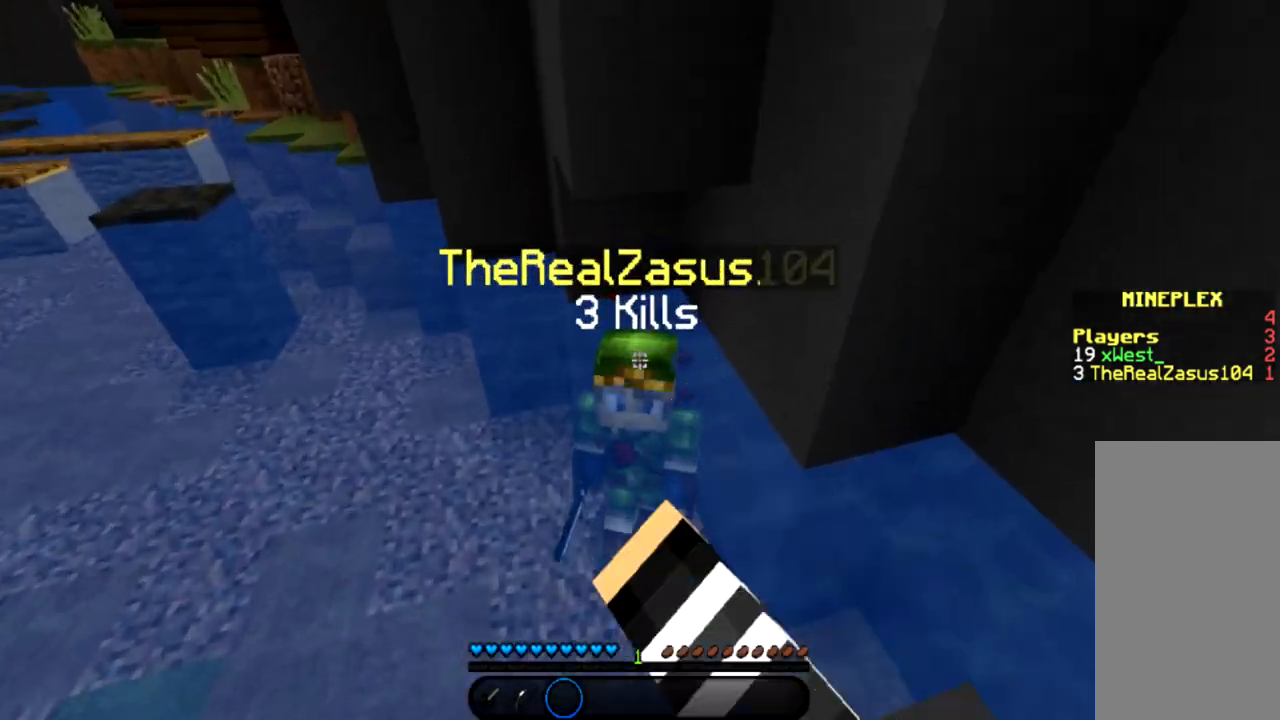
{"keys": ["s"], "mouse": [], "events": [[33, "mouse_left", "down"], [333, "mouse_left", "up"], [400, "mouse_left", "down"], [500, "mouse_left", "up"]]}
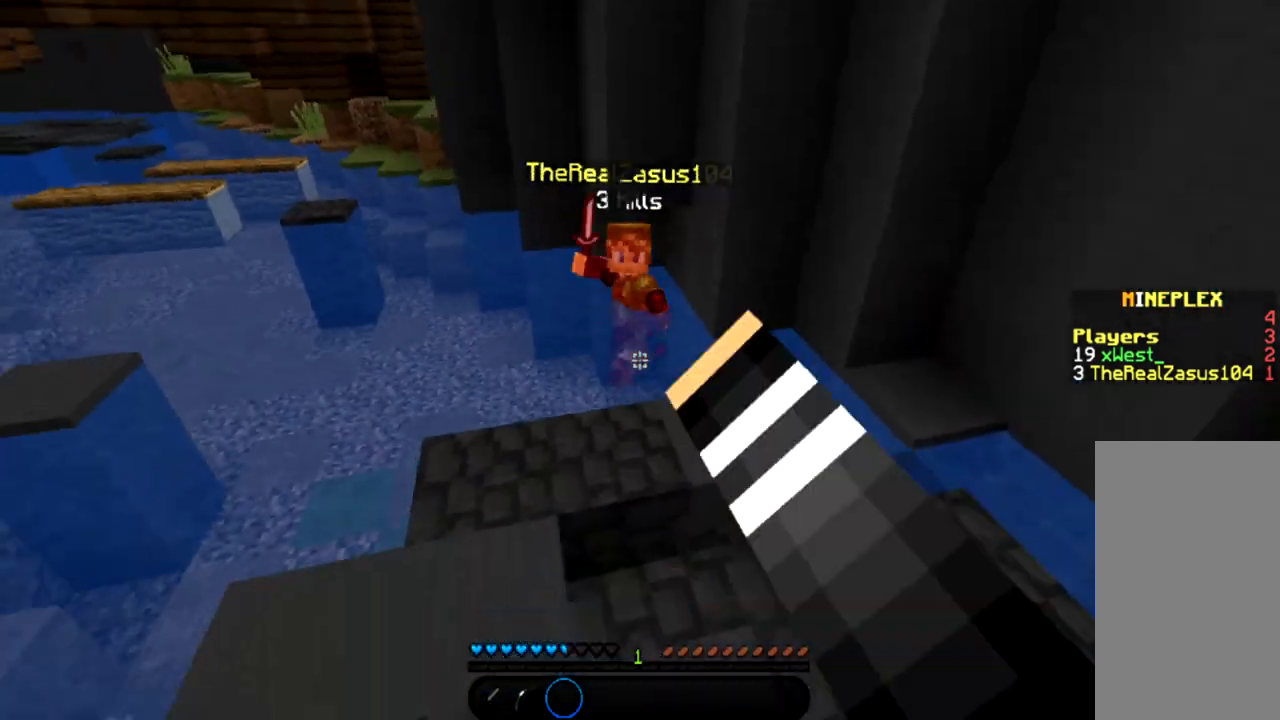
{"keys": ["w"], "mouse": [], "events": [[100, "s", "up"], [167, "w", "down"]]}
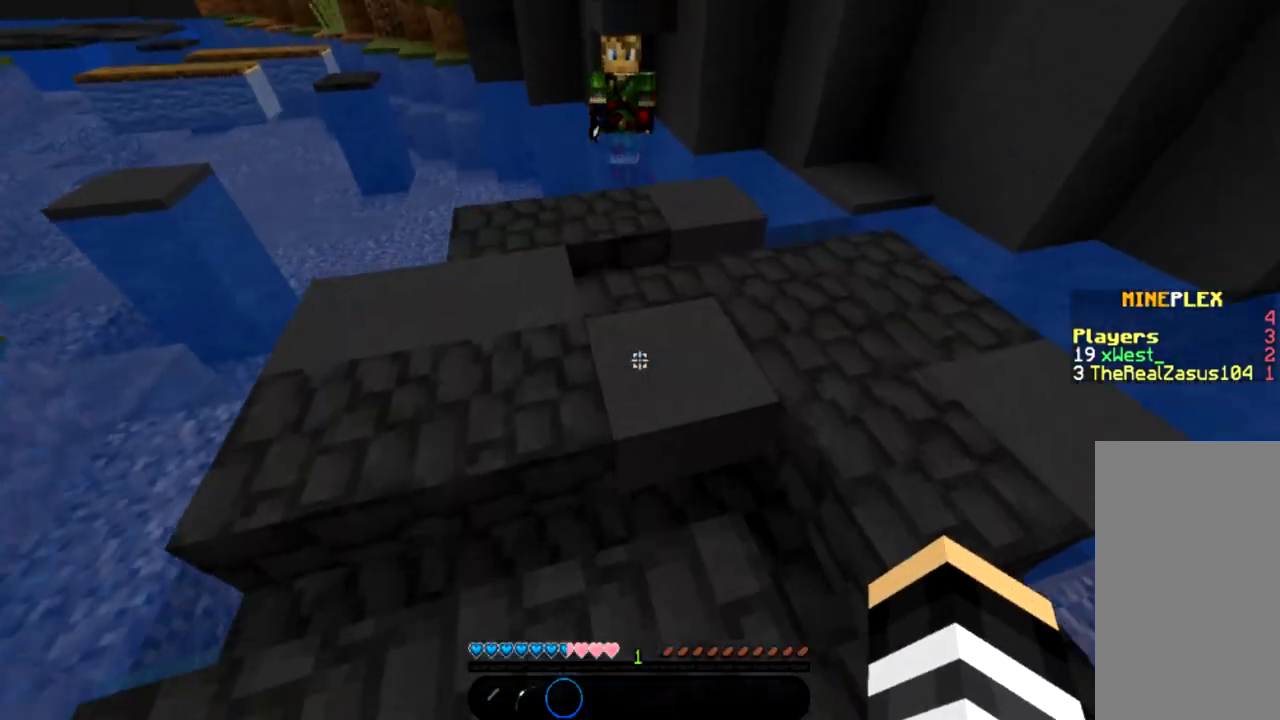
{"keys": ["w"], "mouse": ["left"], "events": [[400, "mouse_left", "down"]]}
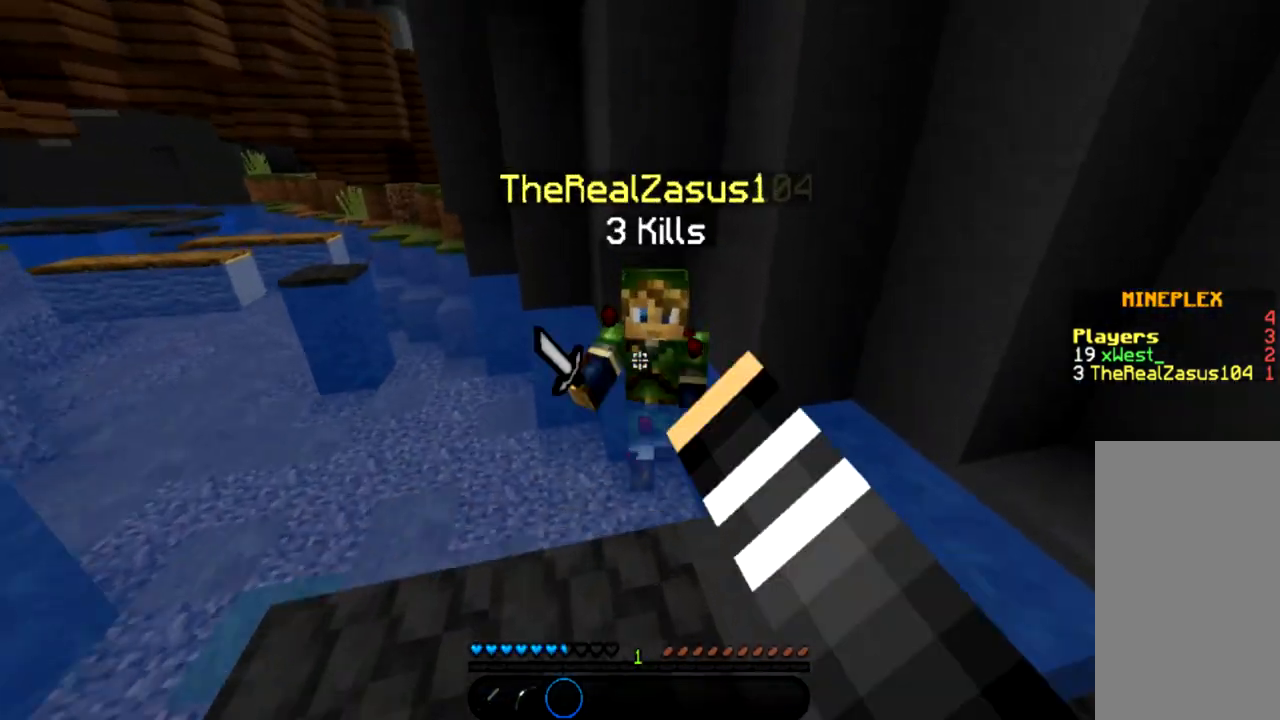
{"keys": ["s"], "mouse": ["left"], "events": [[34, "mouse_left", "up"], [100, "mouse_left", "down"], [100, "w", "up"], [200, "s", "down"], [334, "mouse_left", "up"], [401, "mouse_left", "down"]]}
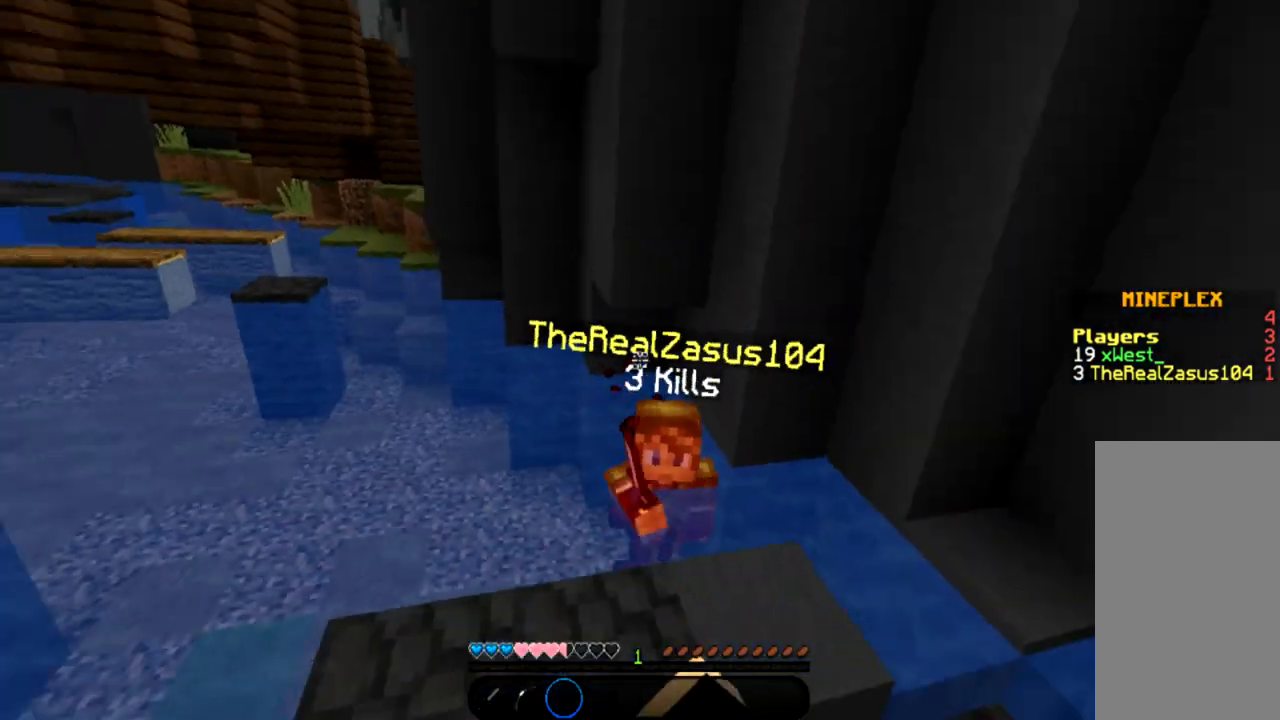
{"keys": ["w"], "mouse": [], "events": [[133, "mouse_left", "up"], [200, "mouse_left", "down"], [267, "s", "up"], [333, "mouse_left", "up"], [333, "w", "down"]]}
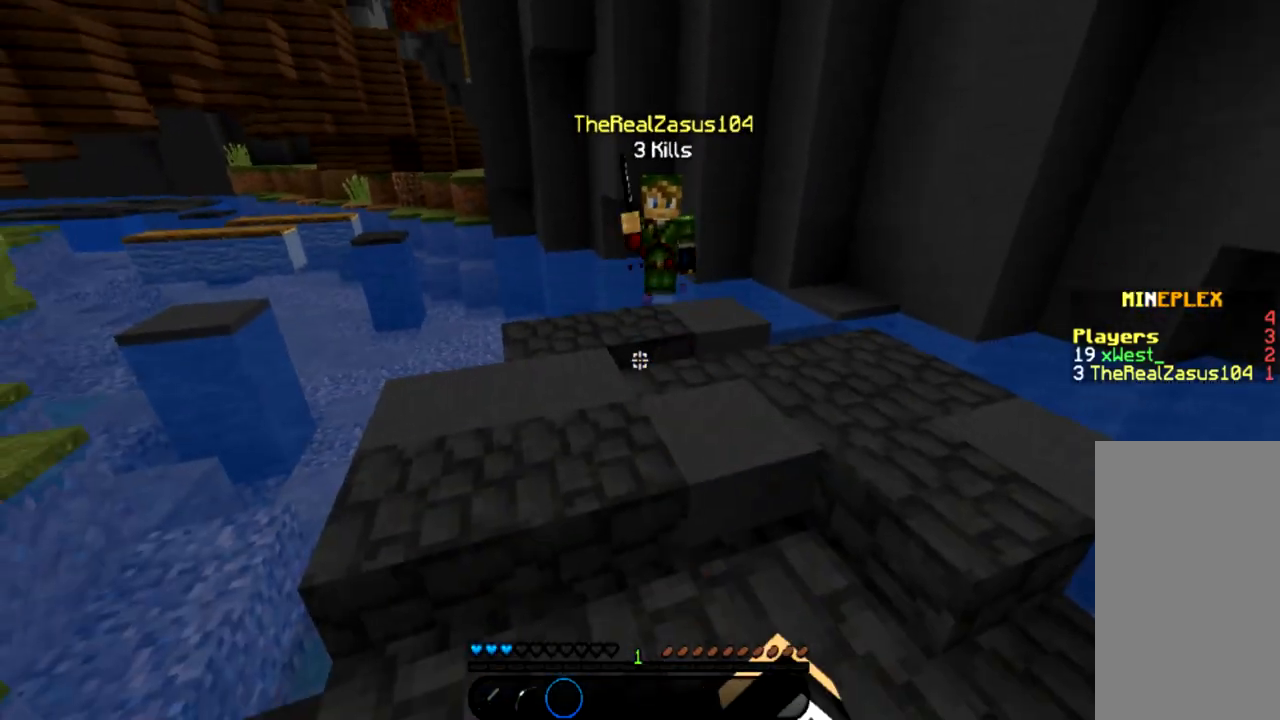
{"keys": ["a", "w"], "mouse": ["left"], "events": [[67, "w", "up"], [267, "a", "down"], [267, "mouse_left", "down"], [267, "w", "down"], [367, "mouse_left", "up"], [467, "mouse_left", "down"]]}